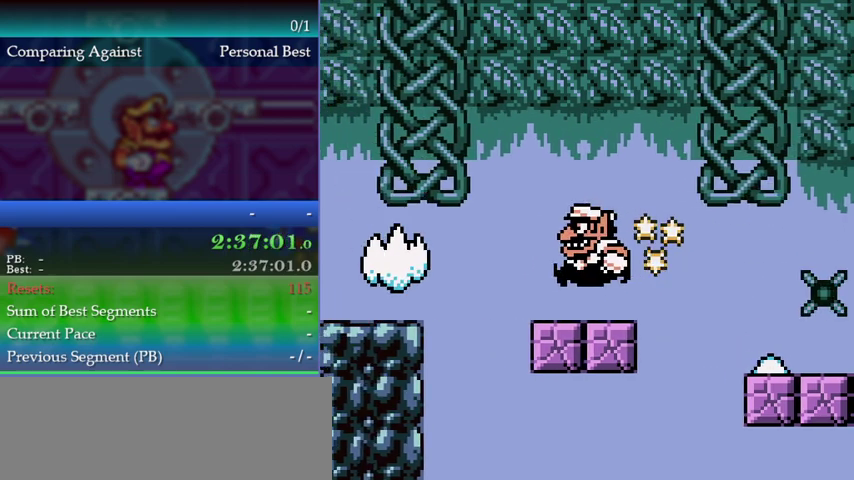
Gameplay with a controller (Nintendo layout); each line is a JSON object with the inputs held at the frame after it. "events" lists button and stick changes between this image and that frame as [ms after this image, input, new state], when the widget could be followed in between. This overlay highlights the sticks when they move; stick clicks (L3) are not distinguishable. Not read: L3 R3.
{"buttons": [], "left_stick": "center", "events": [[33, "DPAD_LEFT", "up"], [33, "left_stick", "center"], [333, "DPAD_RIGHT", "down"], [333, "left_stick", "right"], [400, "DPAD_RIGHT", "up"], [400, "left_stick", "center"]]}
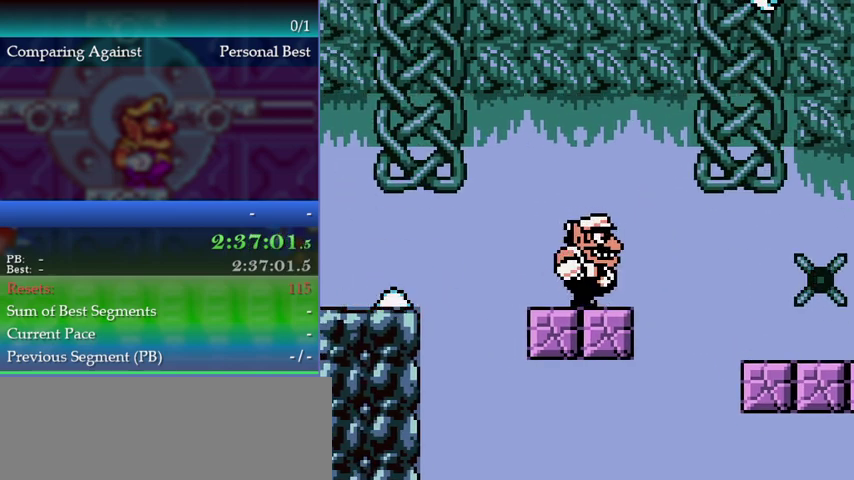
{"buttons": ["DPAD_RIGHT"], "left_stick": "right", "events": [[33, "DPAD_RIGHT", "down"], [33, "left_stick", "right"], [100, "A", "down"], [367, "A", "up"]]}
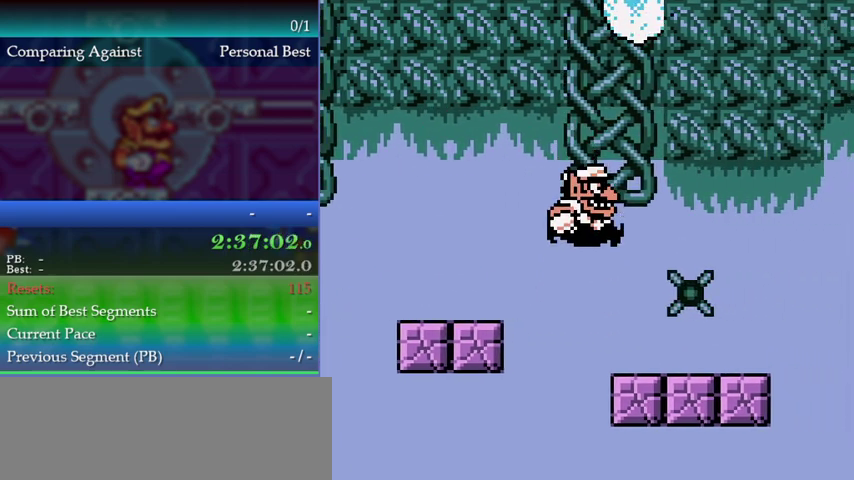
{"buttons": [], "left_stick": "center", "events": [[267, "DPAD_RIGHT", "up"], [267, "left_stick", "center"]]}
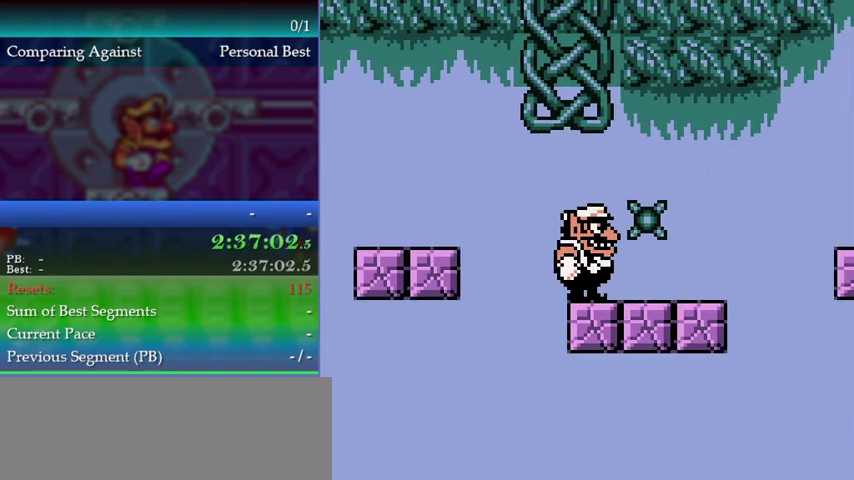
{"buttons": ["A"], "left_stick": "center", "events": [[100, "B", "down"], [133, "DPAD_DOWN", "down"], [133, "left_stick", "down"], [167, "B", "up"], [200, "DPAD_DOWN", "up"], [200, "left_stick", "center"], [500, "A", "down"]]}
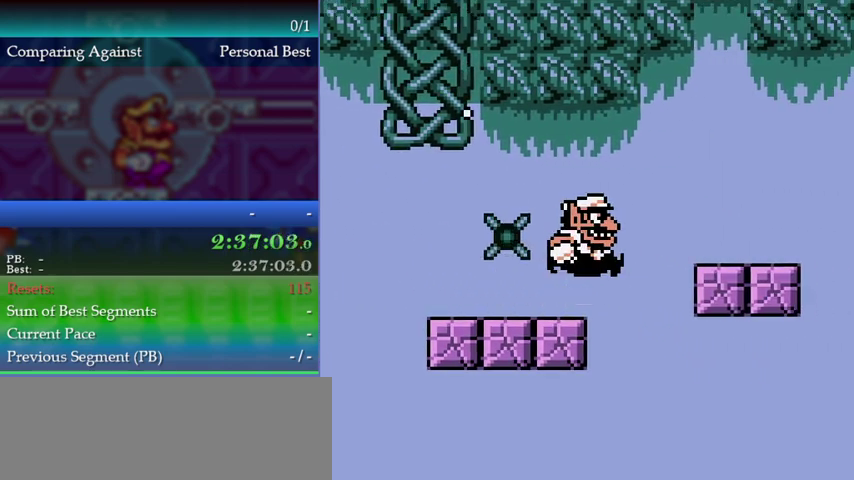
{"buttons": [], "left_stick": "center", "events": [[100, "A", "up"]]}
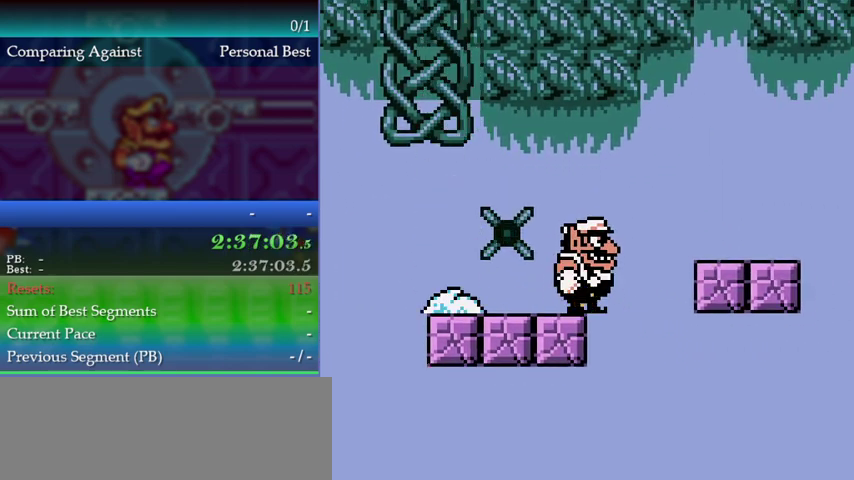
{"buttons": ["DPAD_RIGHT"], "left_stick": "right", "events": [[100, "DPAD_RIGHT", "down"], [100, "left_stick", "right"], [133, "A", "down"], [433, "A", "up"]]}
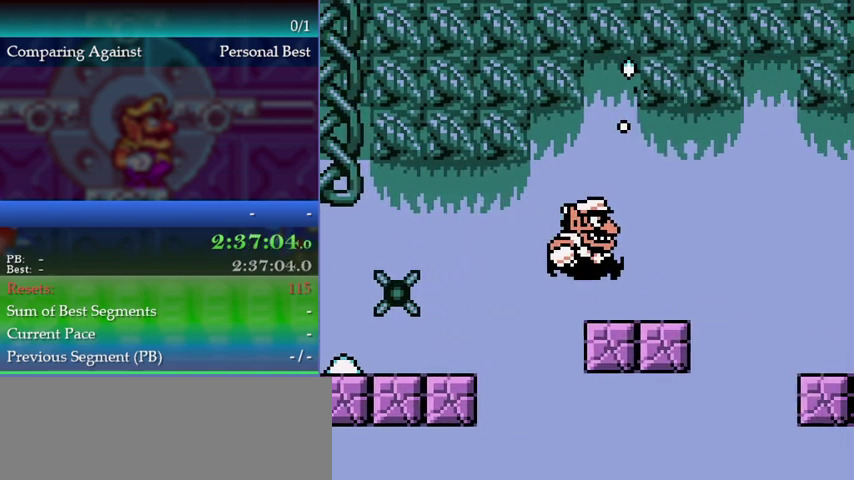
{"buttons": [], "left_stick": "center", "events": [[367, "DPAD_RIGHT", "up"], [367, "left_stick", "center"]]}
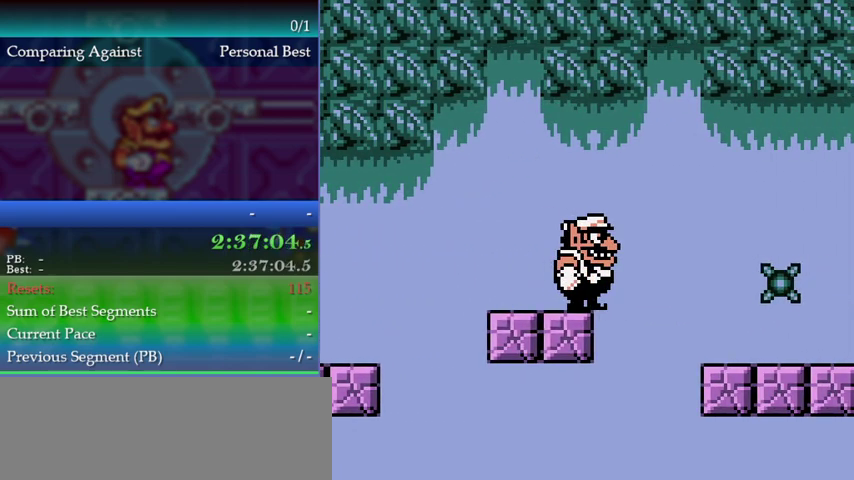
{"buttons": [], "left_stick": "center", "events": []}
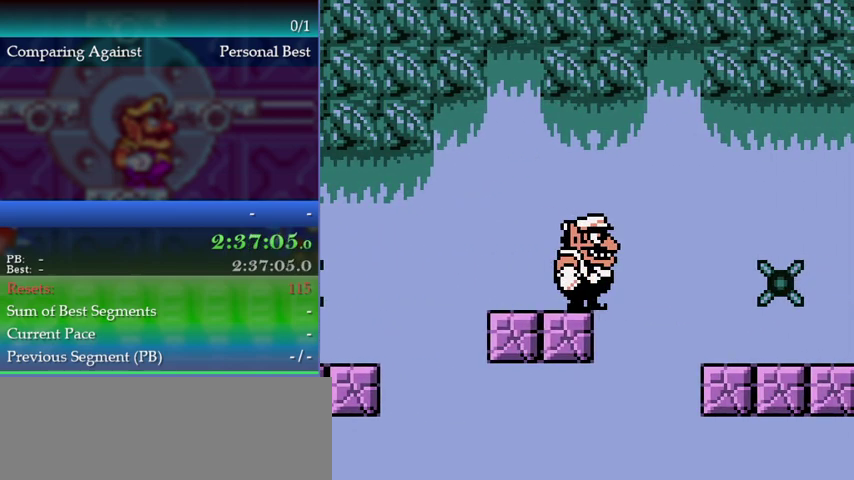
{"buttons": [], "left_stick": "center", "events": []}
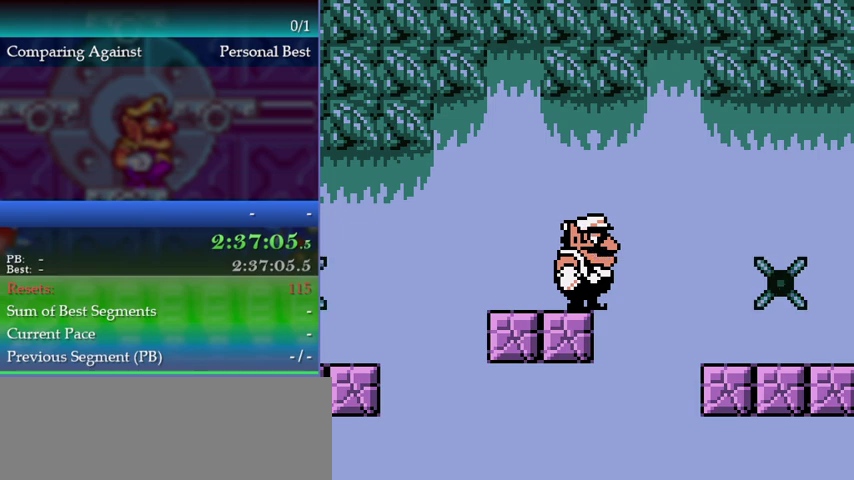
{"buttons": [], "left_stick": "center", "events": [[100, "Y", "down"], [200, "Y", "up"]]}
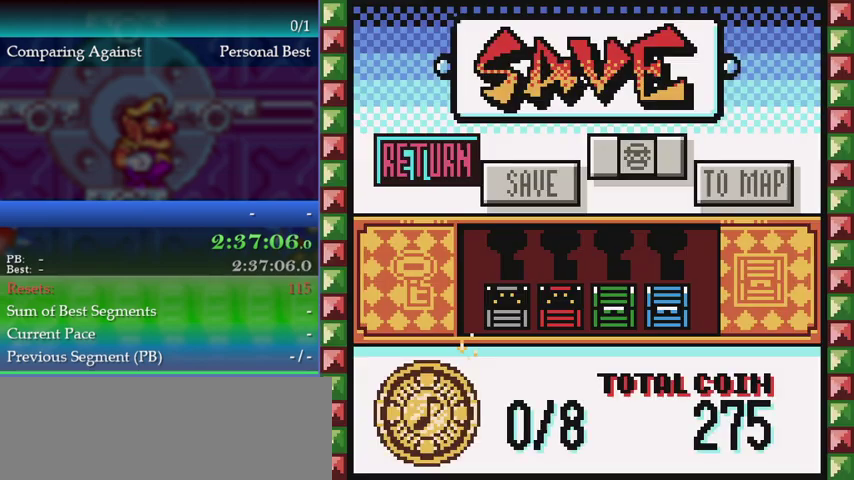
{"buttons": ["A"], "left_stick": "center", "events": [[467, "A", "down"]]}
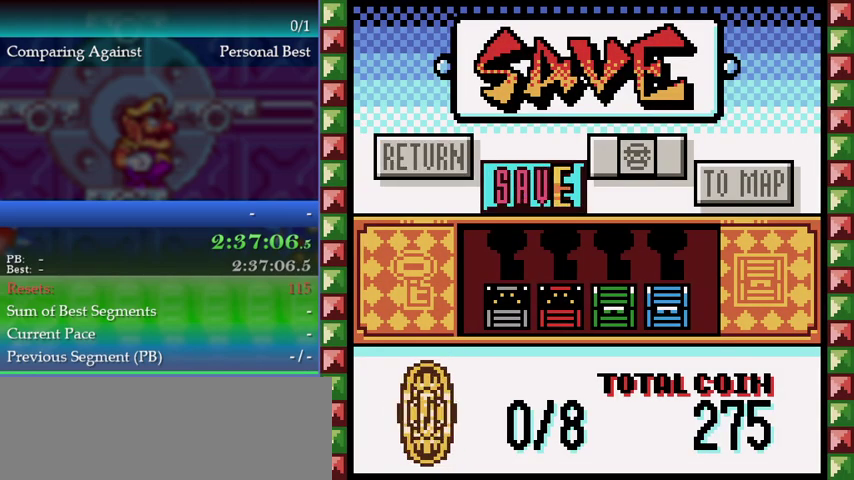
{"buttons": [], "left_stick": "center", "events": [[67, "A", "up"], [133, "A", "down"], [200, "A", "up"]]}
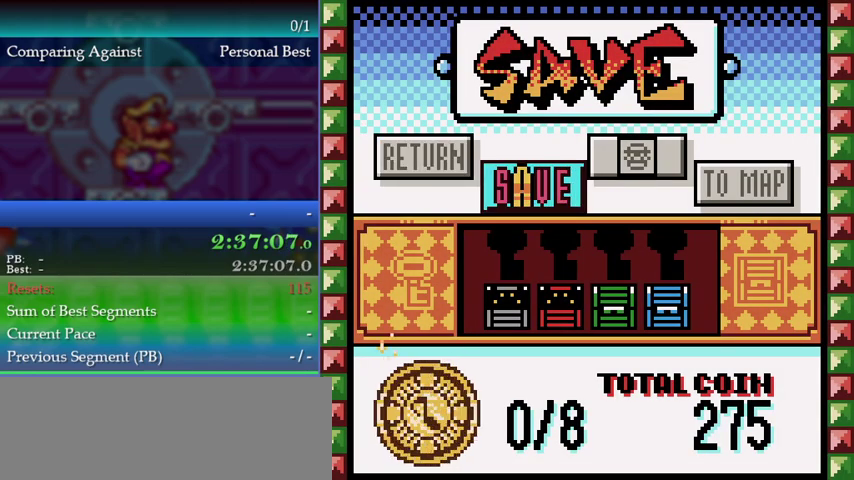
{"buttons": [], "left_stick": "center", "events": []}
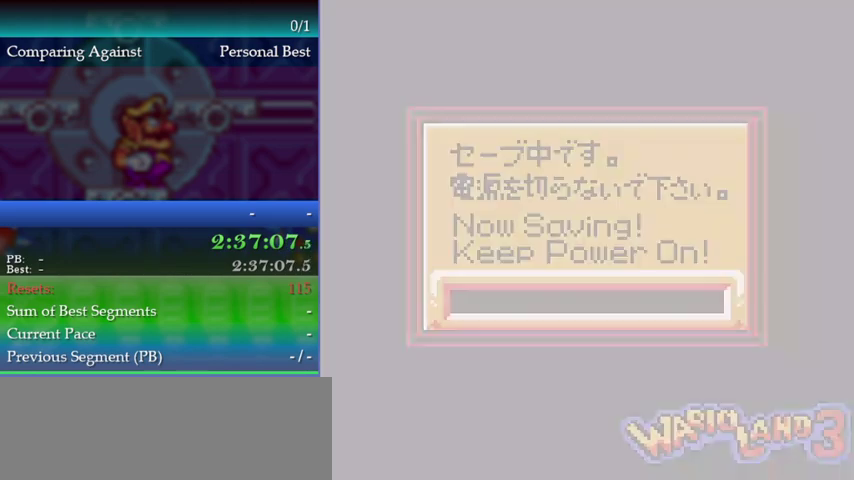
{"buttons": ["A"], "left_stick": "center", "events": [[467, "A", "down"]]}
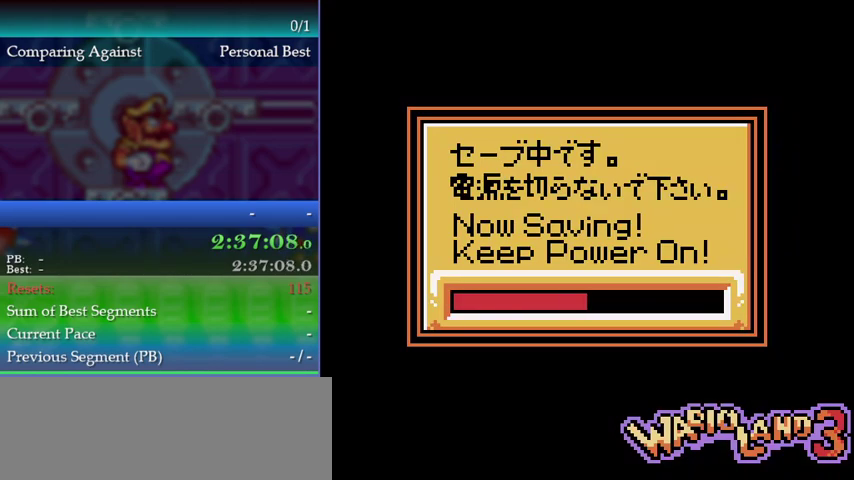
{"buttons": [], "left_stick": "center", "events": [[33, "A", "up"], [100, "A", "down"], [167, "A", "up"]]}
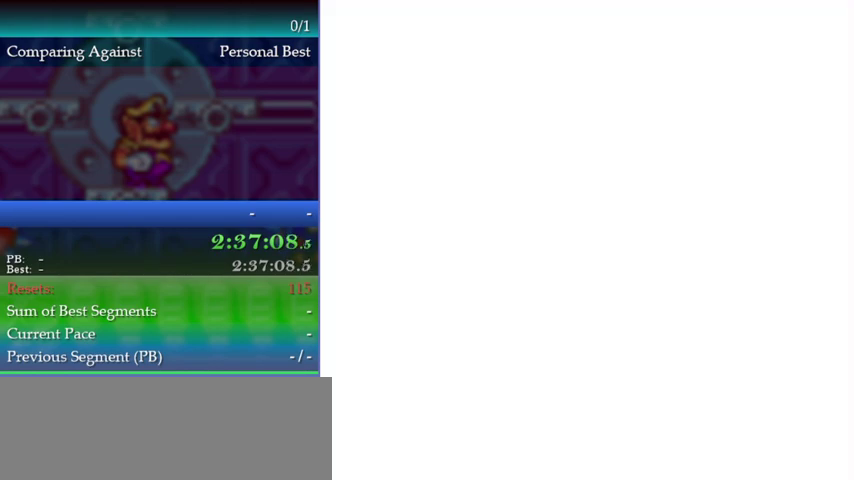
{"buttons": ["A"], "left_stick": "center", "events": [[67, "A", "down"], [133, "A", "up"], [500, "A", "down"]]}
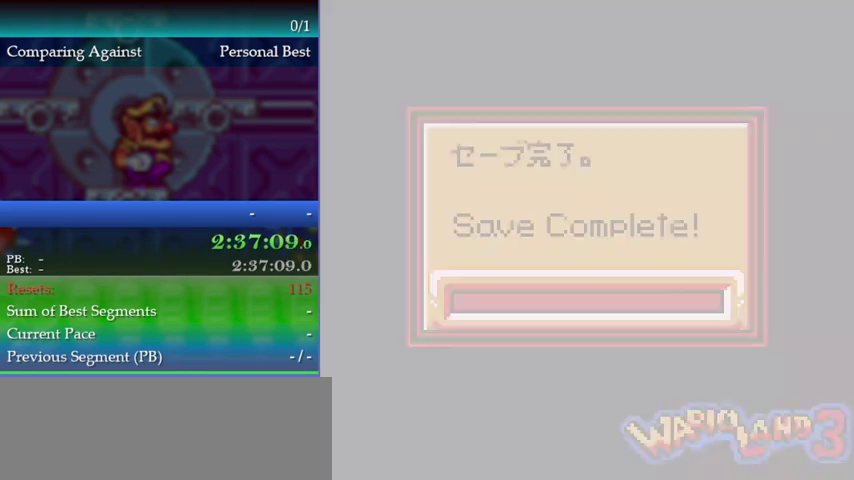
{"buttons": ["A"], "left_stick": "center", "events": [[67, "A", "up"], [133, "A", "down"], [233, "A", "up"], [300, "A", "down"], [367, "A", "up"], [433, "A", "down"]]}
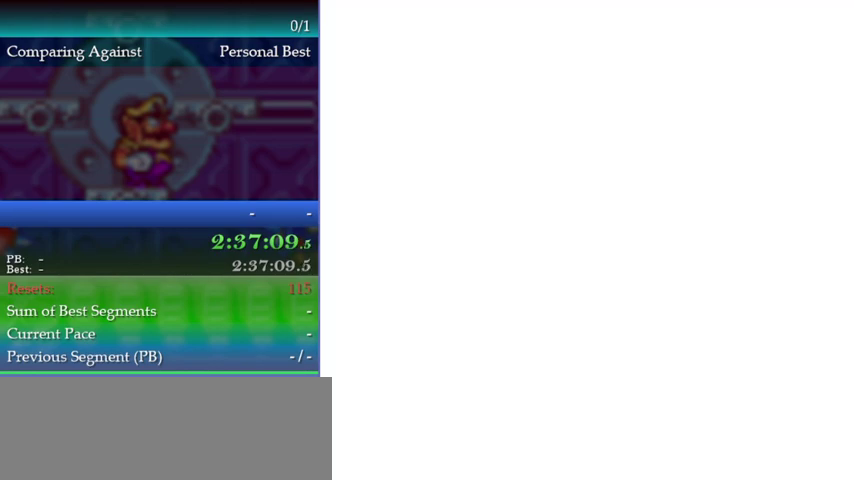
{"buttons": [], "left_stick": "center", "events": [[133, "A", "up"]]}
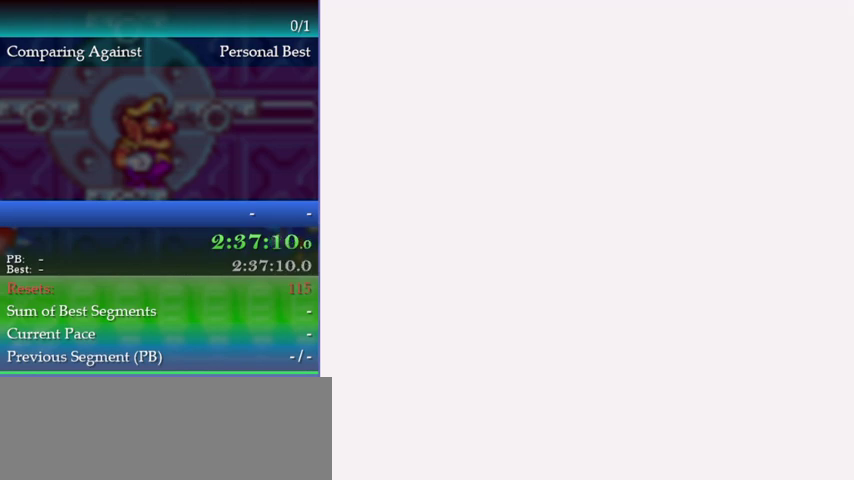
{"buttons": [], "left_stick": "center", "events": []}
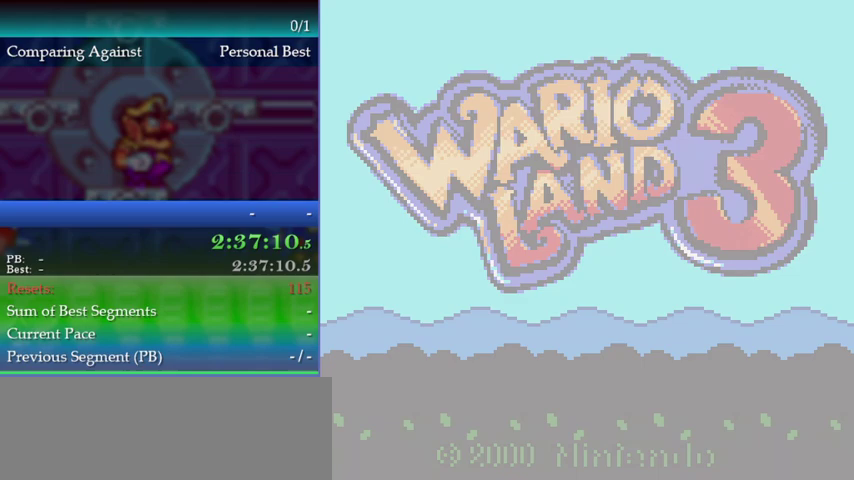
{"buttons": [], "left_stick": "center", "events": [[200, "A", "down"], [267, "A", "up"]]}
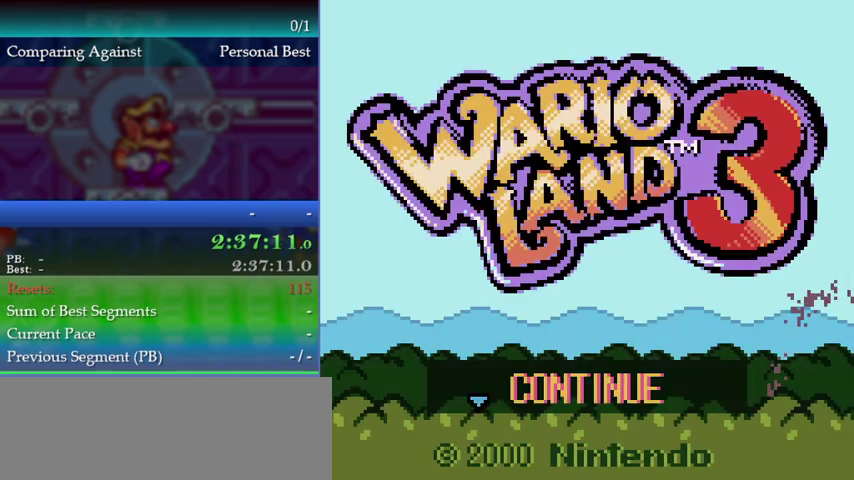
{"buttons": [], "left_stick": "center", "events": [[167, "A", "down"], [333, "A", "up"]]}
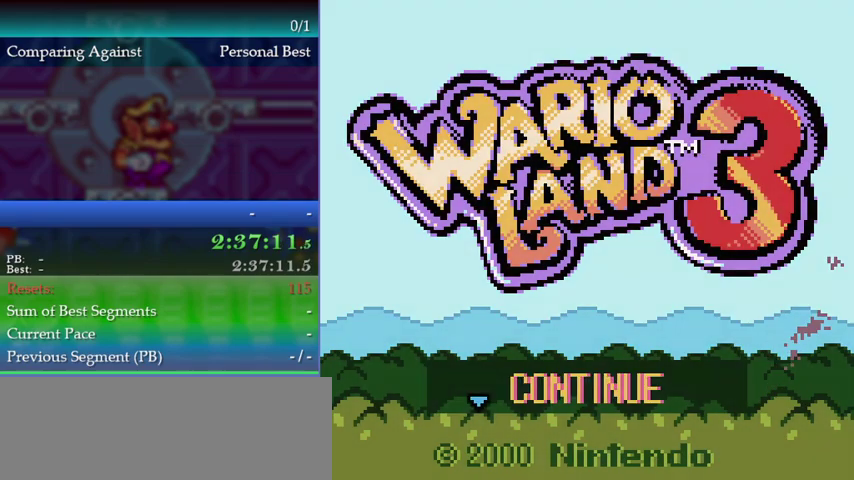
{"buttons": [], "left_stick": "center", "events": []}
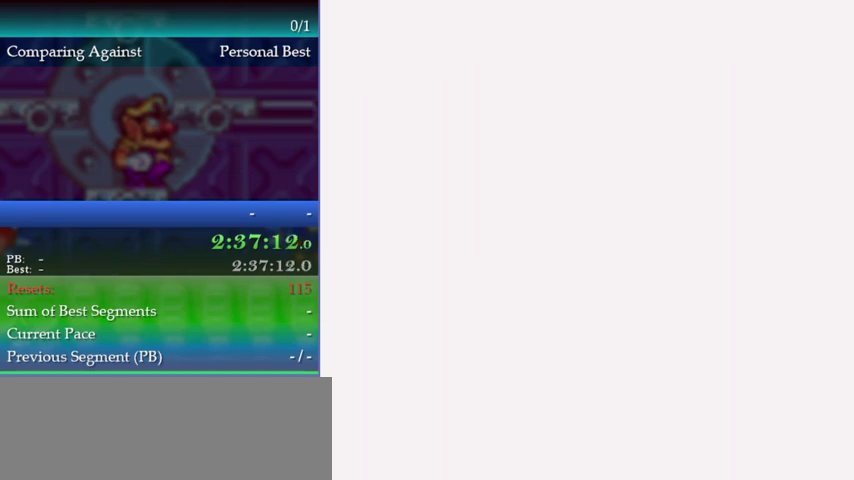
{"buttons": [], "left_stick": "center", "events": []}
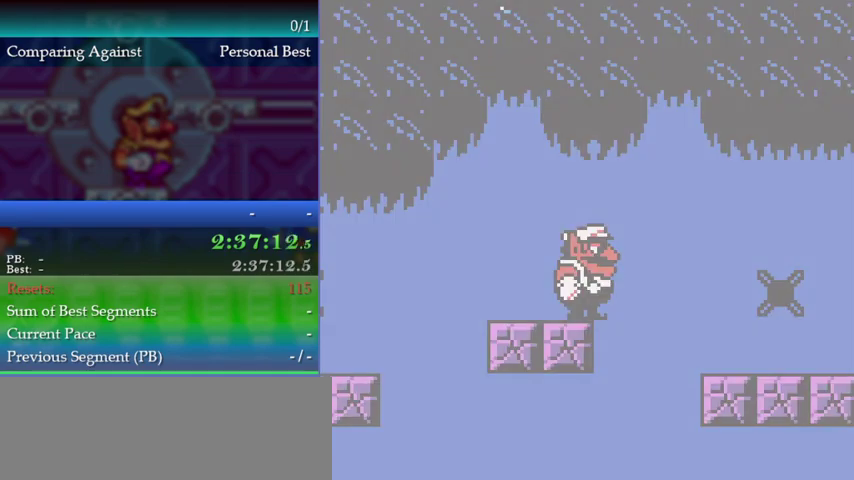
{"buttons": [], "left_stick": "center", "events": []}
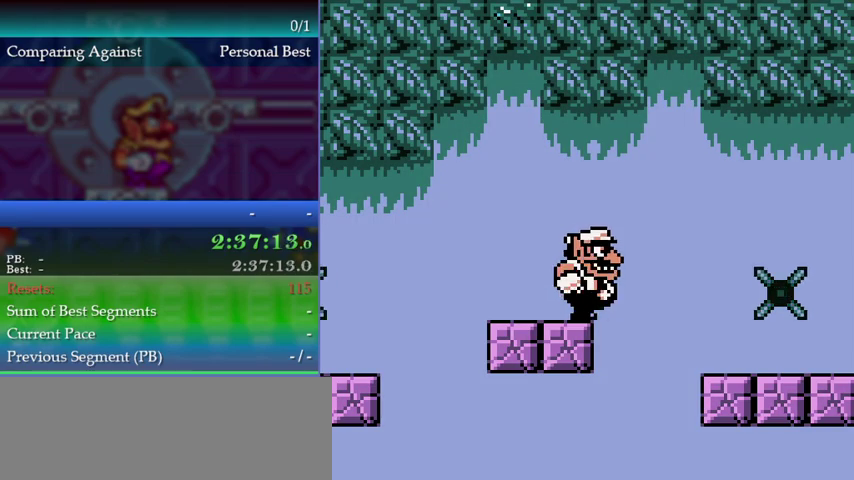
{"buttons": ["DPAD_RIGHT"], "left_stick": "right", "events": [[33, "A", "down"], [33, "DPAD_RIGHT", "down"], [33, "left_stick", "right"], [333, "A", "up"]]}
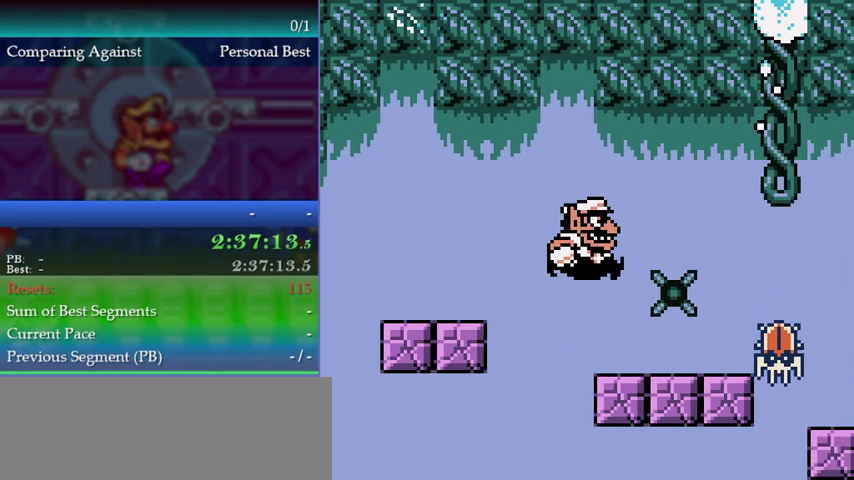
{"buttons": [], "left_stick": "center", "events": [[67, "DPAD_RIGHT", "up"], [67, "left_stick", "center"]]}
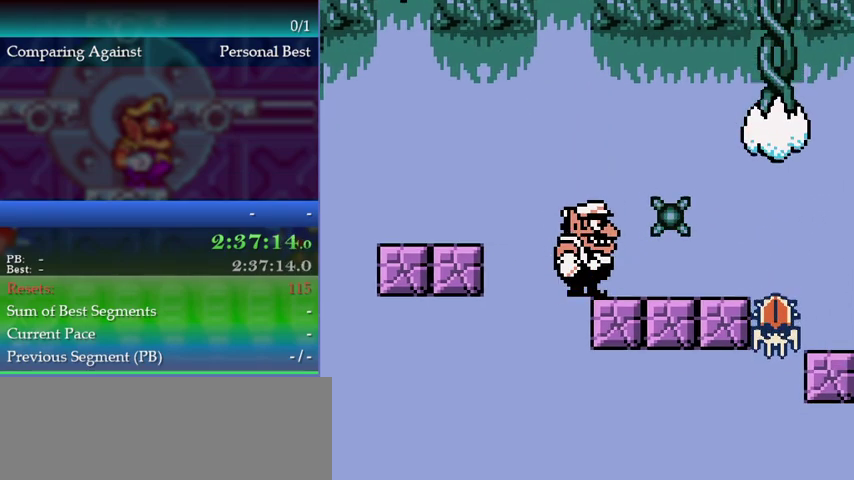
{"buttons": ["B", "DPAD_DOWN"], "left_stick": "down", "events": [[433, "B", "down"], [467, "DPAD_DOWN", "down"], [467, "left_stick", "down"]]}
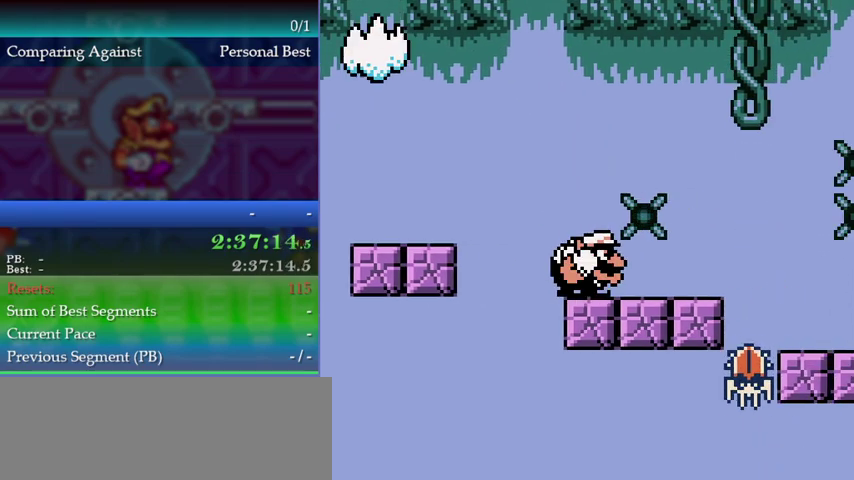
{"buttons": ["A", "DPAD_UP"], "left_stick": "up", "events": [[33, "B", "up"], [67, "DPAD_DOWN", "up"], [67, "left_stick", "center"], [433, "A", "down"], [500, "DPAD_UP", "down"], [500, "left_stick", "up"]]}
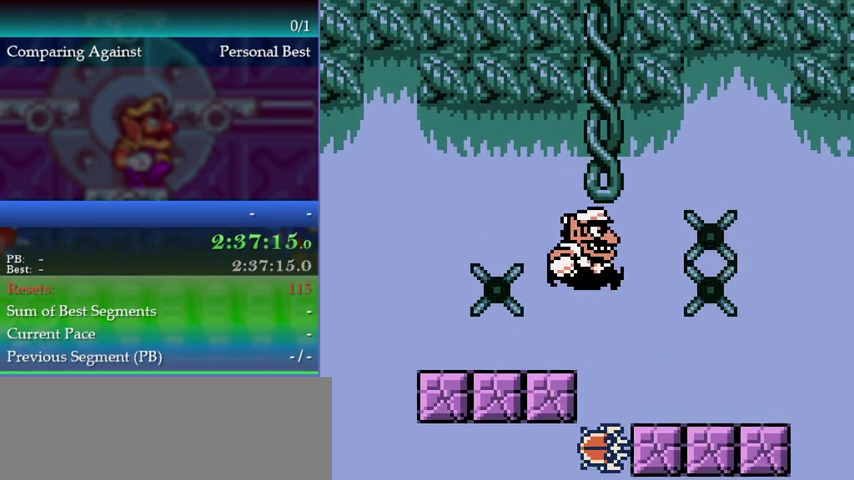
{"buttons": ["DPAD_UP"], "left_stick": "up", "events": [[267, "A", "up"]]}
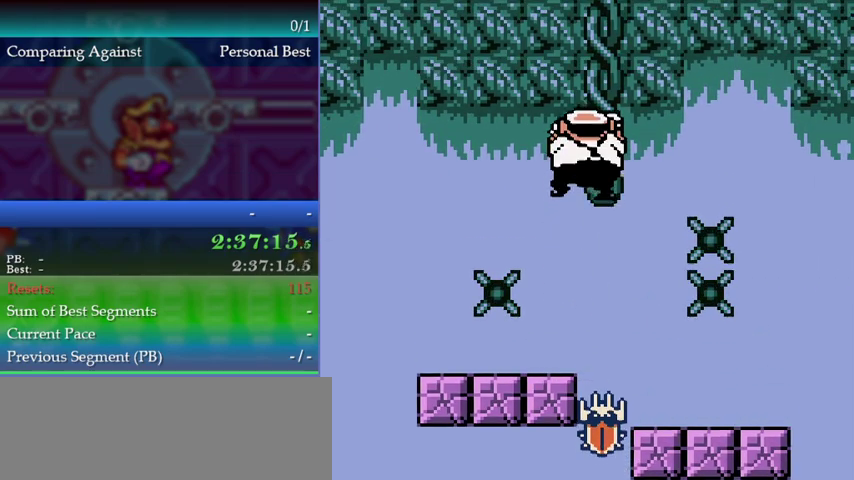
{"buttons": [], "left_stick": "center", "events": [[133, "DPAD_UP", "up"], [133, "left_stick", "center"], [200, "DPAD_RIGHT", "down"], [233, "left_stick", "right"], [300, "DPAD_RIGHT", "up"], [300, "left_stick", "center"]]}